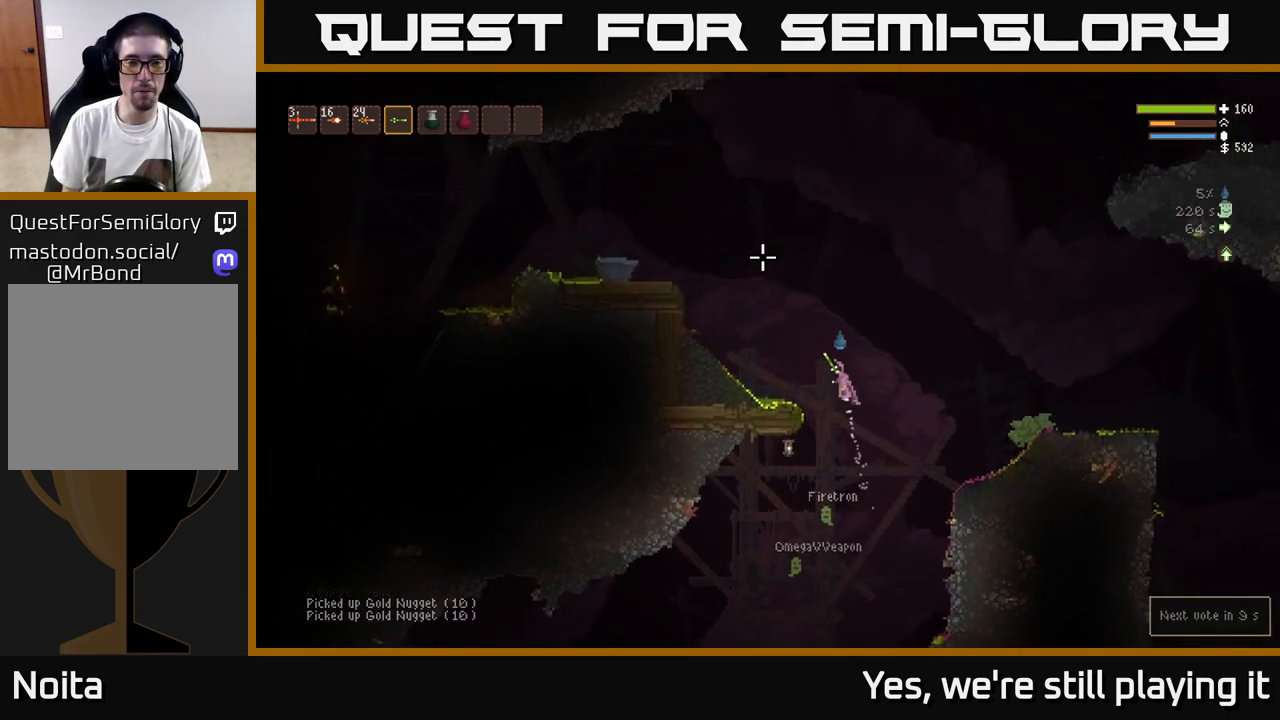
Gameplay with a controller (Xbox layout); each line is a JSON object with the inputs held at the frame after it. "events" lists button and stick changes between this image and that frame as [ms after this image, input, new state], when the widget could be followed in between.
{"buttons": [], "left_stick": "left", "right_stick": "up-left", "events": [[300, "L2", "up"]]}
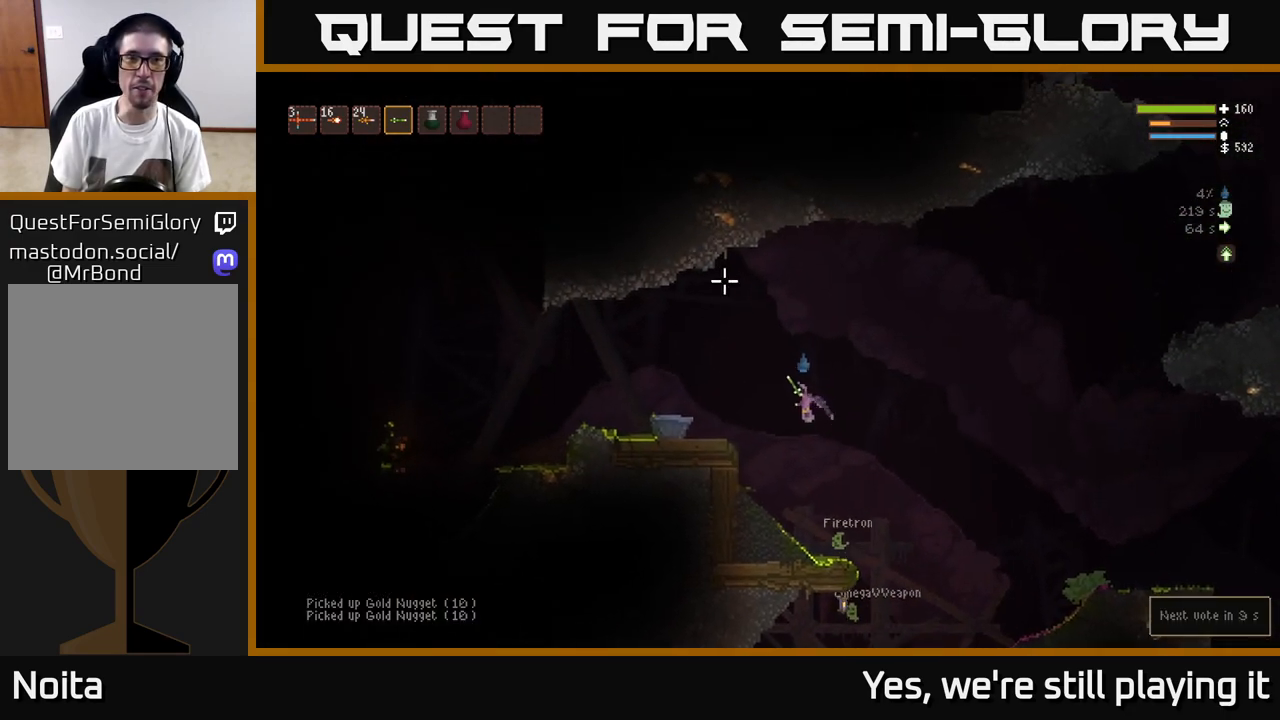
{"buttons": ["L2"], "left_stick": "left", "right_stick": "up-left", "events": [[400, "L2", "down"]]}
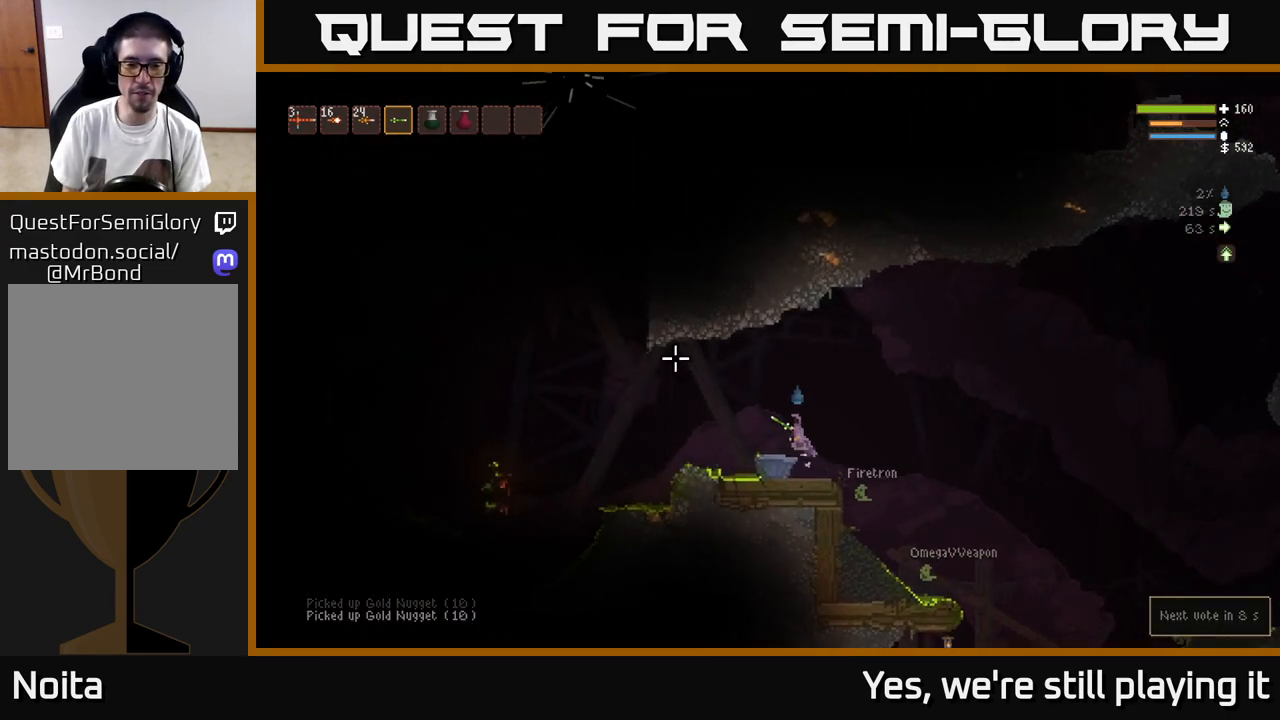
{"buttons": [], "left_stick": "left", "right_stick": "up-left", "events": [[50, "L2", "up"], [117, "left_stick", "center"], [350, "left_stick", "left"]]}
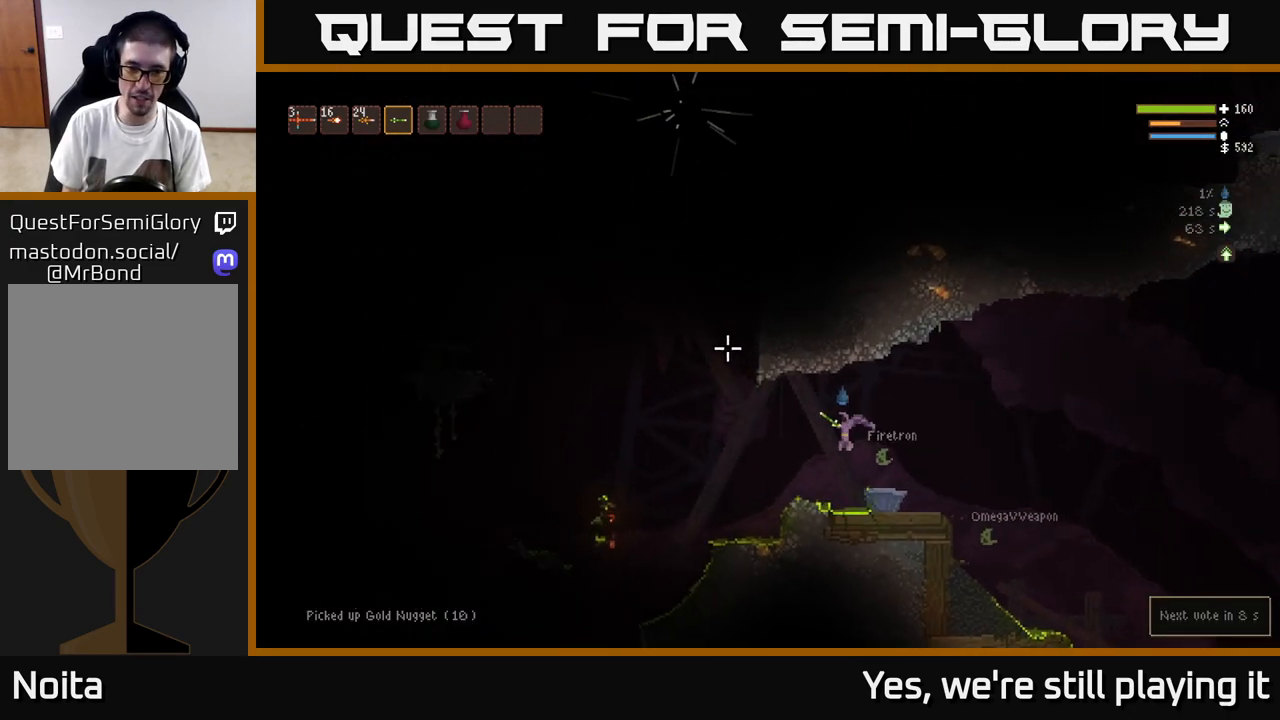
{"buttons": [], "left_stick": "left", "right_stick": "up-left", "events": [[33, "L2", "down"], [50, "right_stick", "left"], [150, "L2", "up"], [350, "right_stick", "up-left"]]}
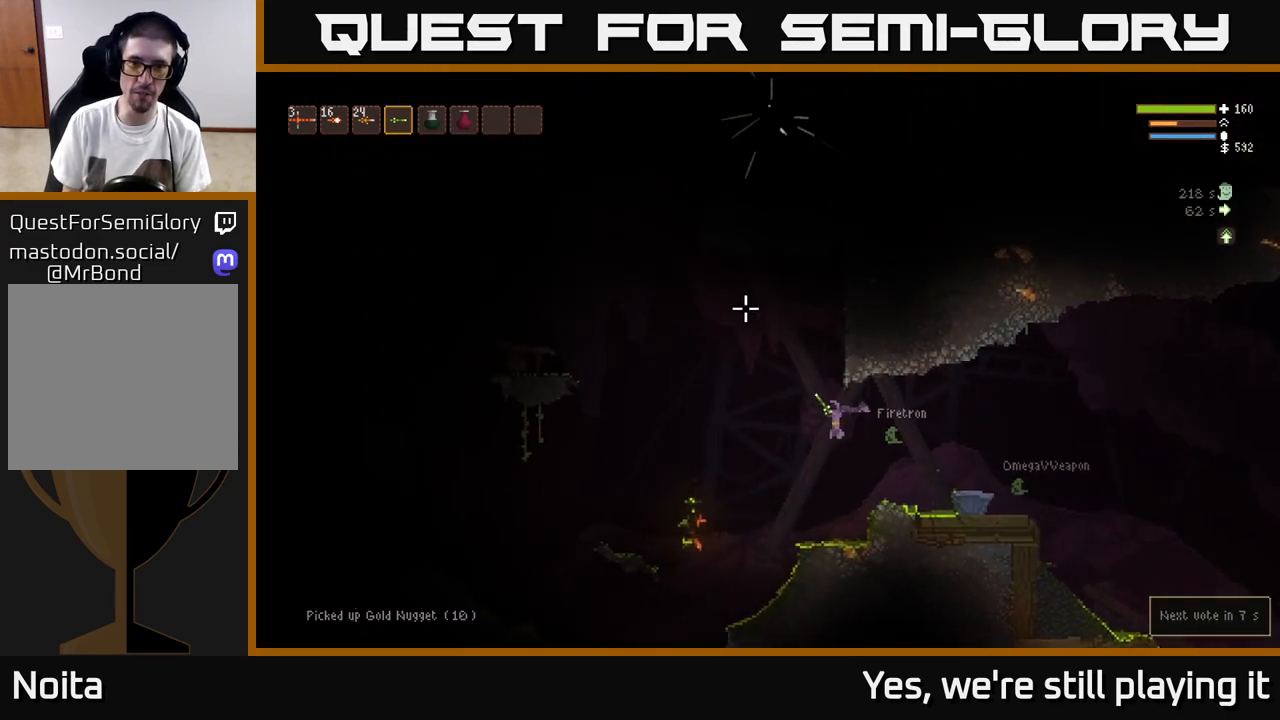
{"buttons": ["L2"], "left_stick": "left", "right_stick": "up-left", "events": [[17, "L2", "down"]]}